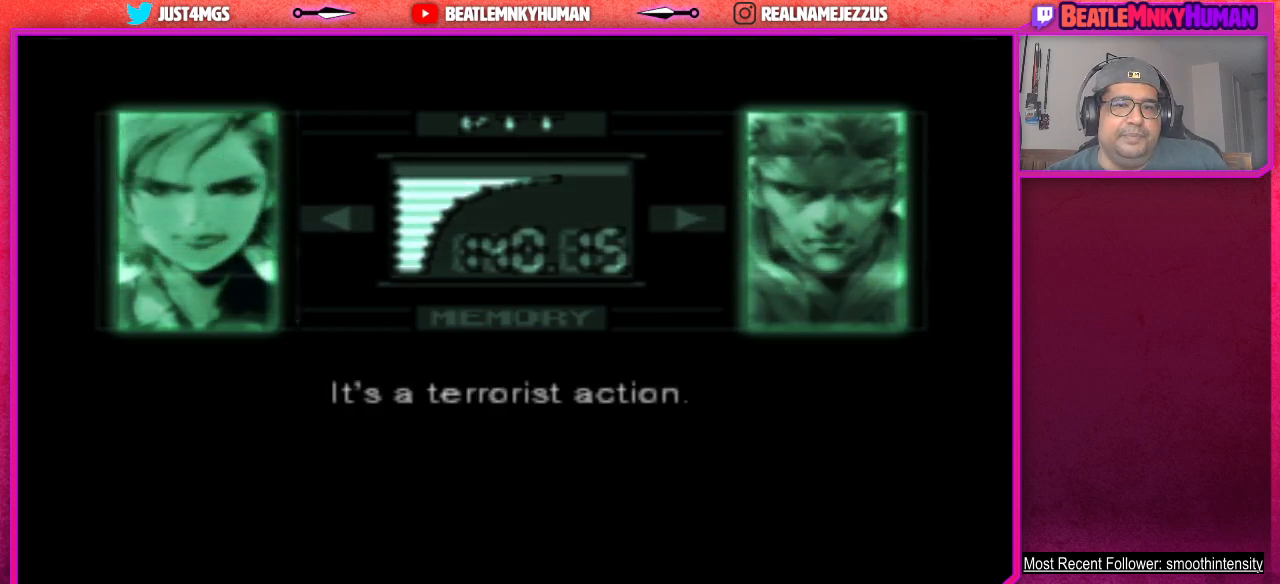
Gameplay with a controller (arcade stick); each line is a JSON object with the inputs held at the frame after it. "events" lists button and stick changes between this image and that frame as [ms after this image, input, new state], when the widget could be followed in between. Not read: L3 R3.
{"buttons": ["CROSS"], "left_stick": "center", "events": [[100, "CROSS", "down"], [217, "CROSS", "up"], [283, "CROSS", "down"], [400, "CROSS", "up"], [483, "CROSS", "down"]]}
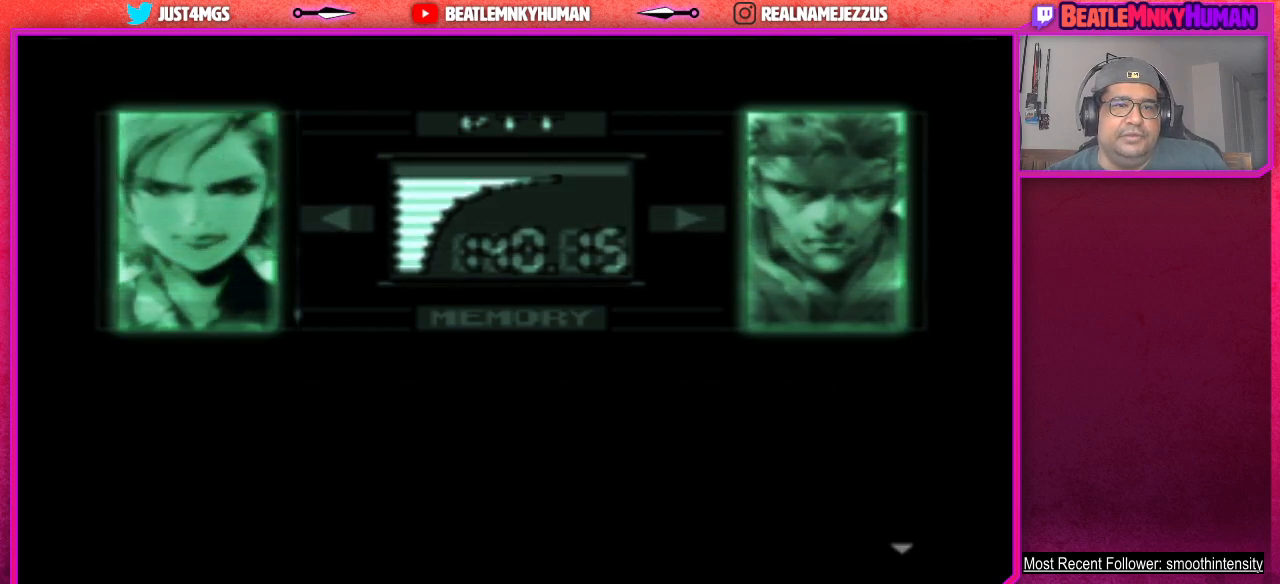
{"buttons": [], "left_stick": "center", "events": [[83, "CROSS", "up"], [183, "CROSS", "down"], [283, "CROSS", "up"], [383, "CROSS", "down"], [500, "CROSS", "up"]]}
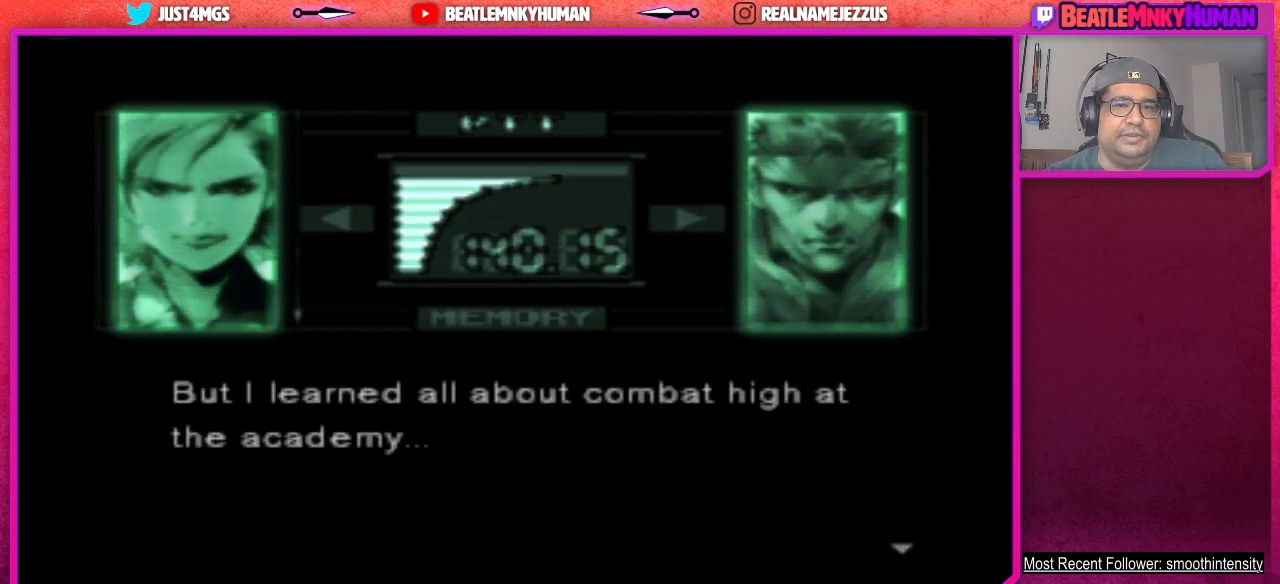
{"buttons": ["CROSS"], "left_stick": "center", "events": [[100, "CROSS", "down"], [183, "CROSS", "up"], [283, "CROSS", "down"], [383, "CROSS", "up"], [483, "CROSS", "down"]]}
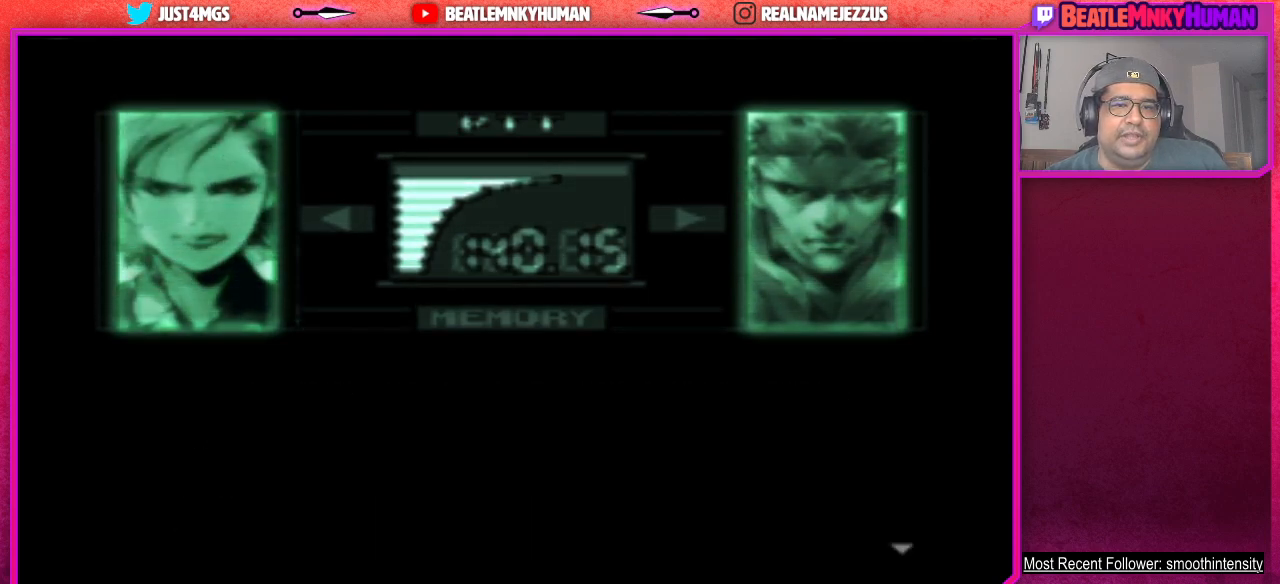
{"buttons": [], "left_stick": "center", "events": [[83, "CROSS", "up"], [200, "CROSS", "down"], [300, "CROSS", "up"], [400, "CROSS", "down"], [500, "CROSS", "up"]]}
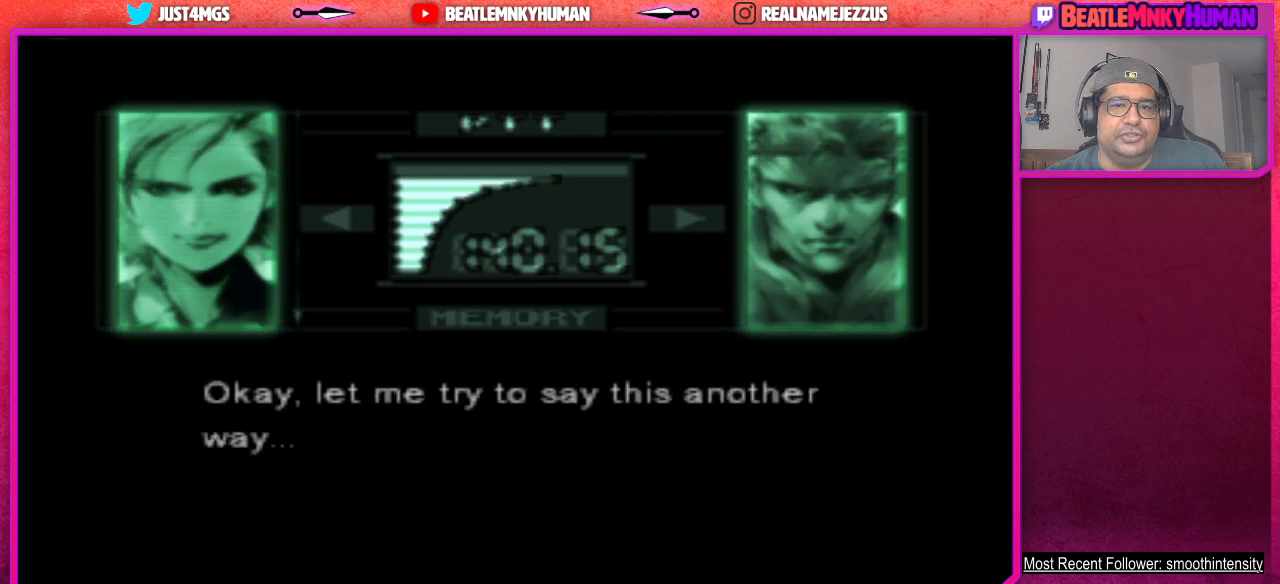
{"buttons": ["CROSS"], "left_stick": "center", "events": [[83, "CROSS", "down"], [200, "CROSS", "up"], [300, "CROSS", "down"], [417, "CROSS", "up"], [500, "CROSS", "down"]]}
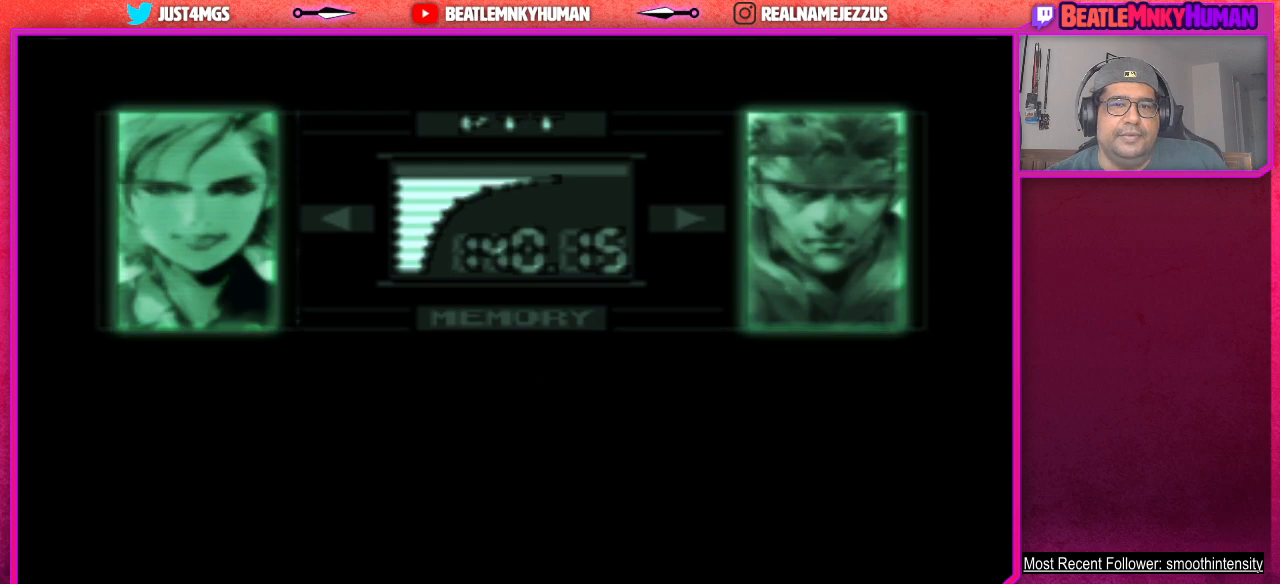
{"buttons": [], "left_stick": "center", "events": [[117, "CROSS", "up"], [183, "CROSS", "down"], [283, "CROSS", "up"], [383, "CROSS", "down"], [483, "CROSS", "up"]]}
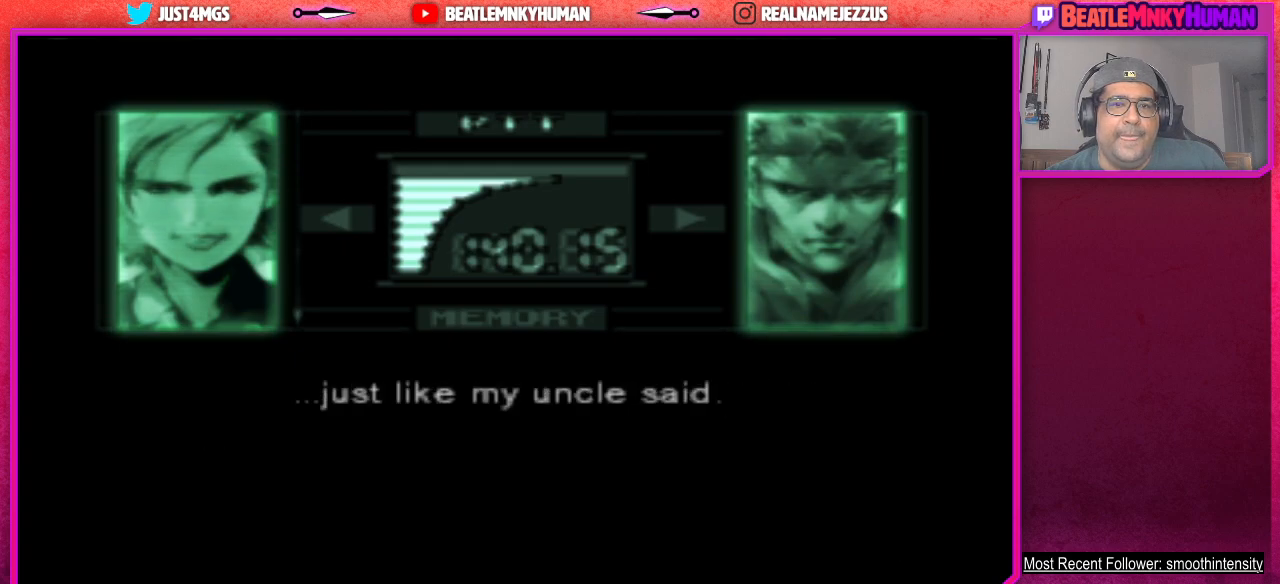
{"buttons": ["CROSS"], "left_stick": "center", "events": [[83, "CROSS", "down"], [183, "CROSS", "up"], [267, "CROSS", "down"], [400, "CROSS", "up"], [483, "CROSS", "down"]]}
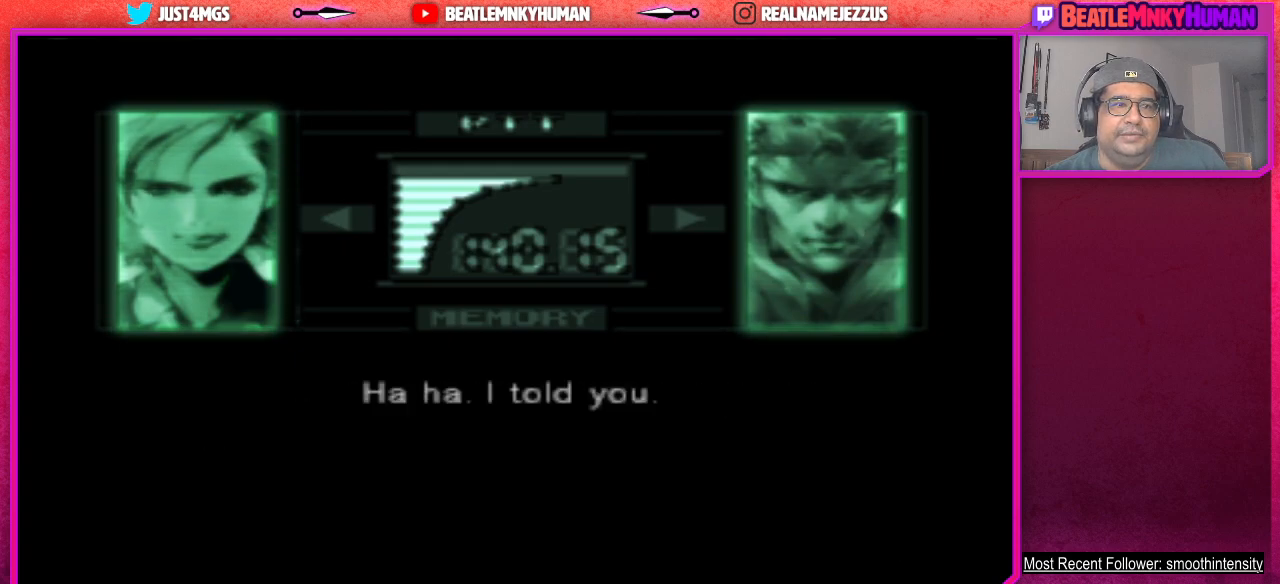
{"buttons": [], "left_stick": "center", "events": [[100, "CROSS", "up"], [183, "CROSS", "down"], [283, "CROSS", "up"], [367, "CROSS", "down"], [483, "CROSS", "up"]]}
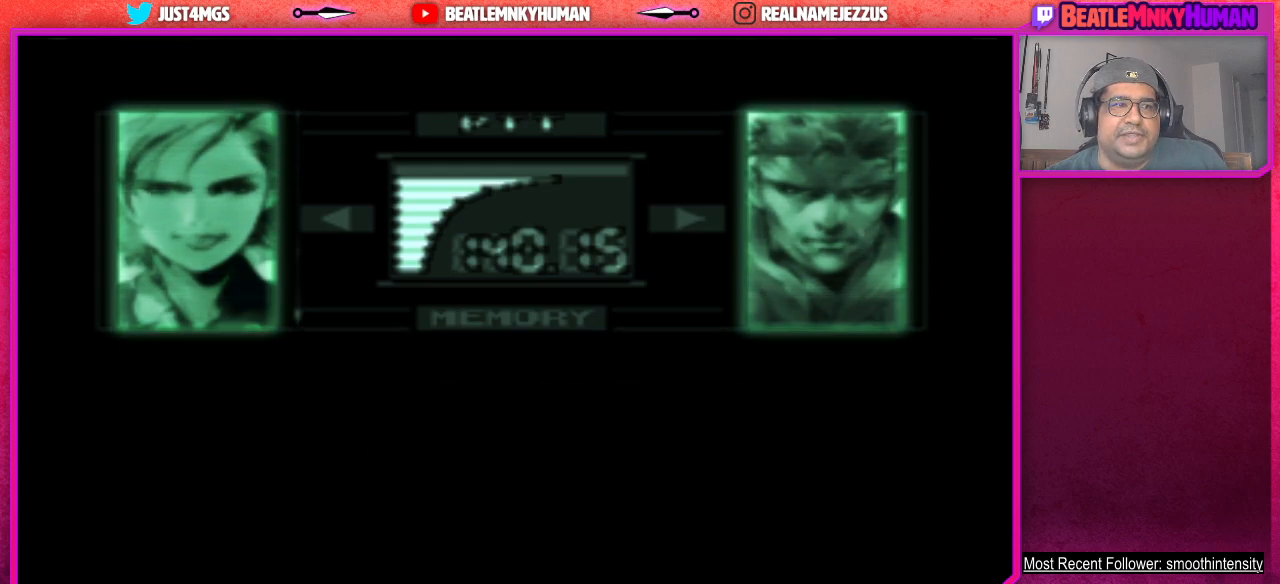
{"buttons": ["CROSS"], "left_stick": "center", "events": [[83, "CROSS", "down"], [183, "CROSS", "up"], [267, "CROSS", "down"], [367, "CROSS", "up"], [467, "CROSS", "down"]]}
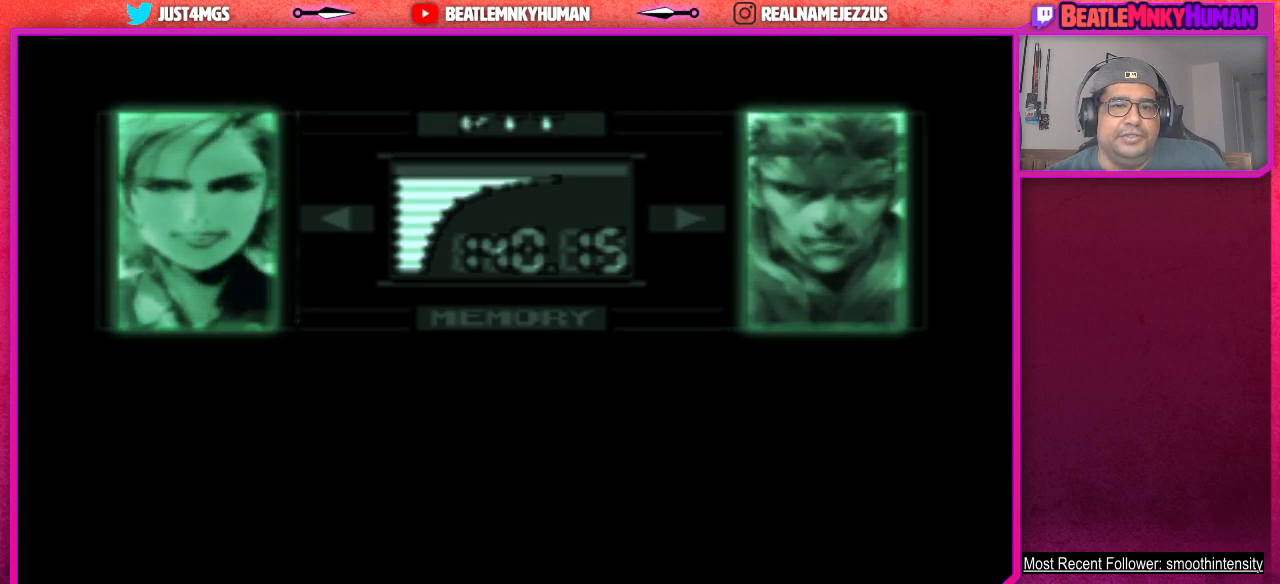
{"buttons": [], "left_stick": "center", "events": [[83, "CROSS", "up"], [183, "CROSS", "down"], [283, "CROSS", "up"], [383, "CROSS", "down"], [483, "CROSS", "up"]]}
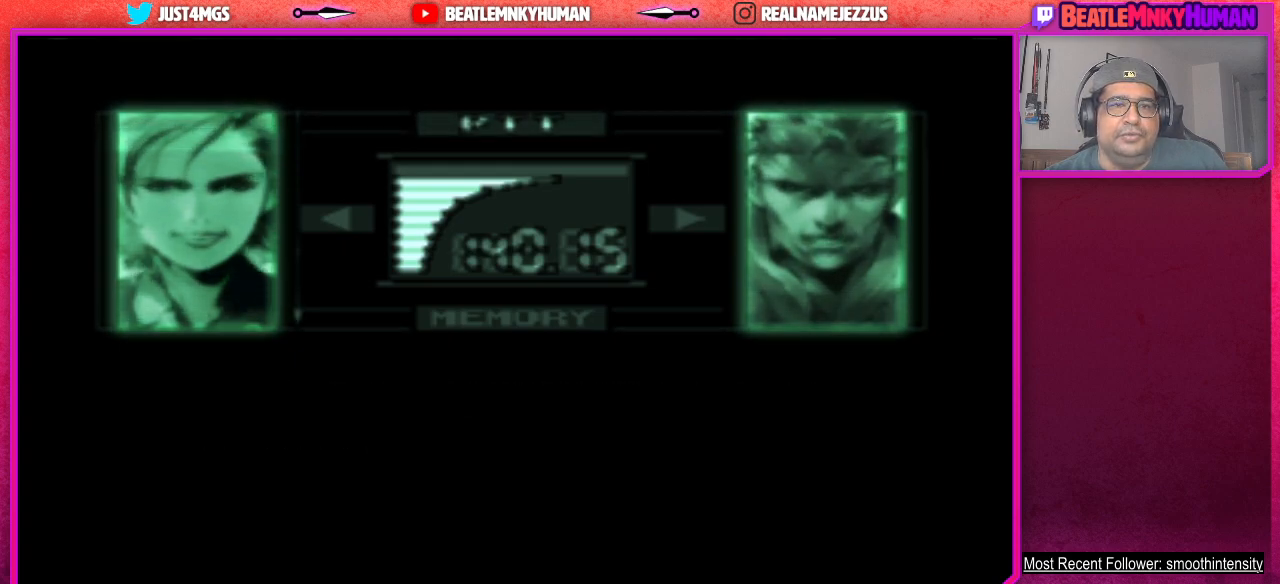
{"buttons": ["CROSS"], "left_stick": "center", "events": [[83, "CROSS", "down"], [183, "CROSS", "up"], [267, "CROSS", "down"], [383, "CROSS", "up"], [467, "CROSS", "down"]]}
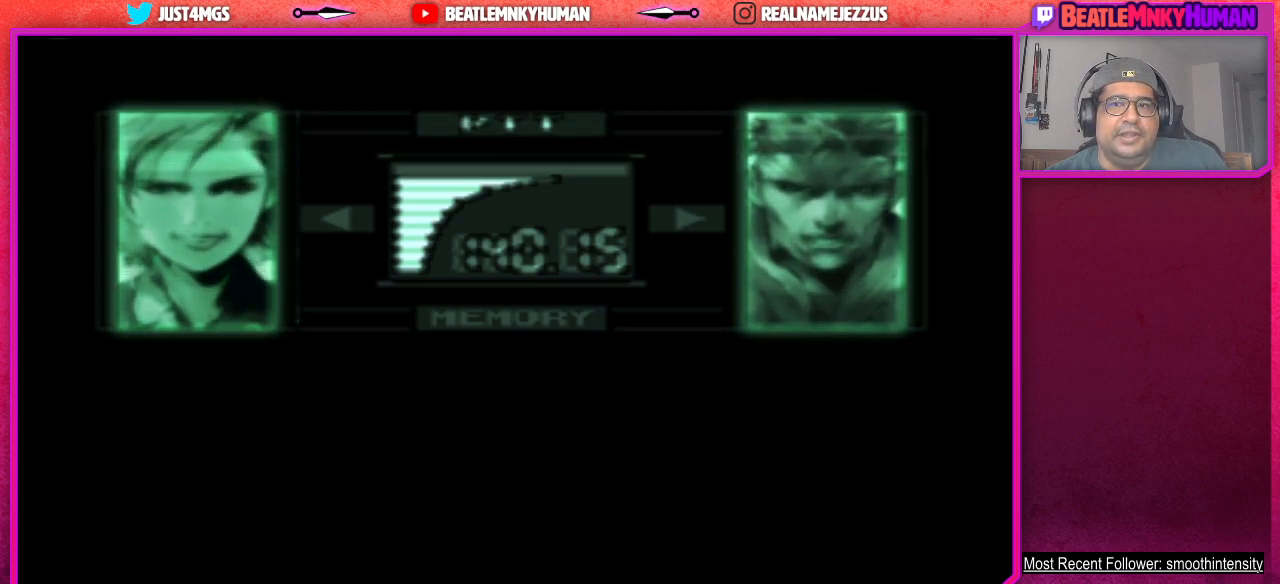
{"buttons": ["CROSS"], "left_stick": "center", "events": [[67, "CROSS", "up"], [167, "CROSS", "down"], [300, "CROSS", "up"], [400, "CROSS", "down"]]}
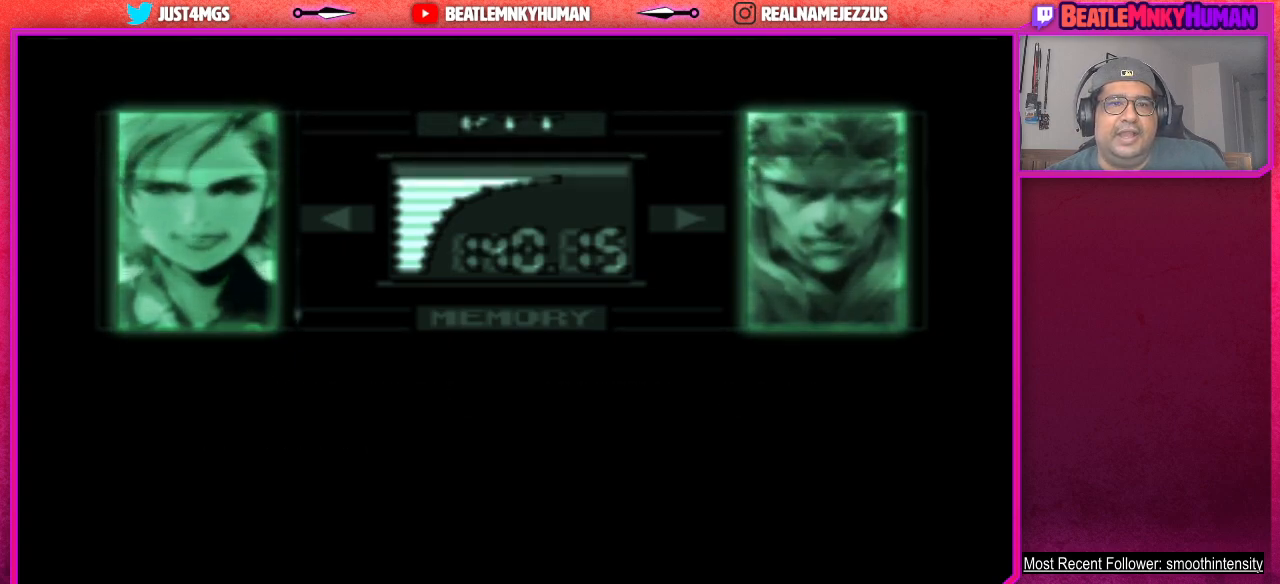
{"buttons": [], "left_stick": "center", "events": [[17, "CROSS", "up"], [100, "CROSS", "down"], [217, "CROSS", "up"], [333, "CROSS", "down"], [433, "CROSS", "up"]]}
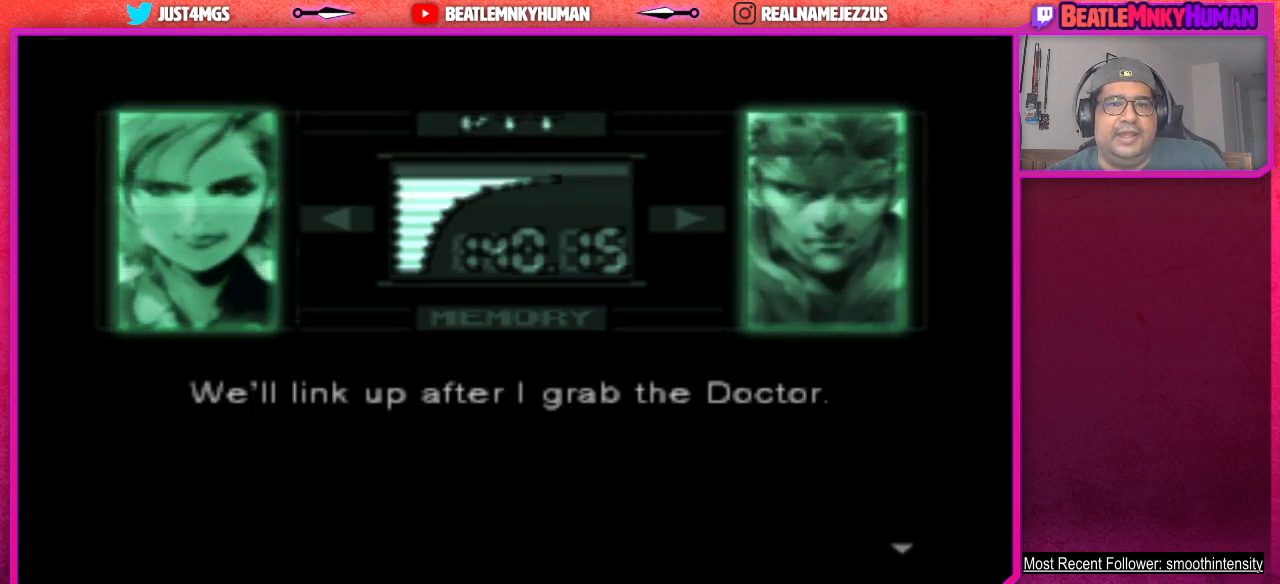
{"buttons": ["CROSS"], "left_stick": "center", "events": [[17, "CROSS", "down"], [133, "CROSS", "up"], [217, "CROSS", "down"], [333, "CROSS", "up"], [417, "CROSS", "down"]]}
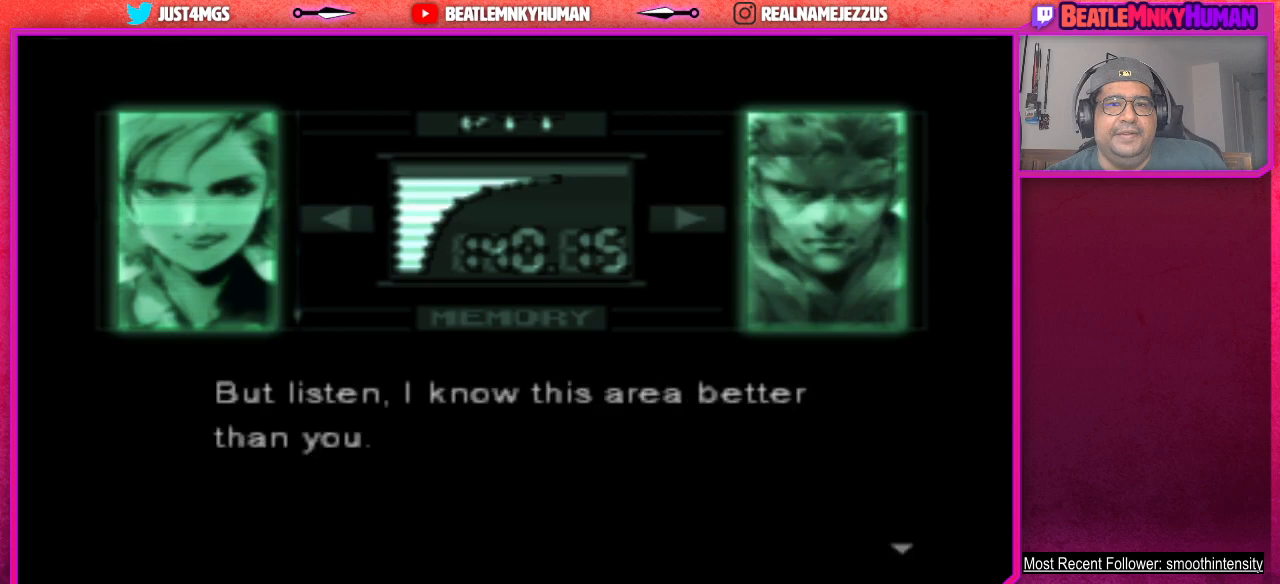
{"buttons": ["CROSS"], "left_stick": "center", "events": [[17, "CROSS", "up"], [100, "CROSS", "down"], [200, "CROSS", "up"], [300, "CROSS", "down"], [400, "CROSS", "up"], [467, "CROSS", "down"]]}
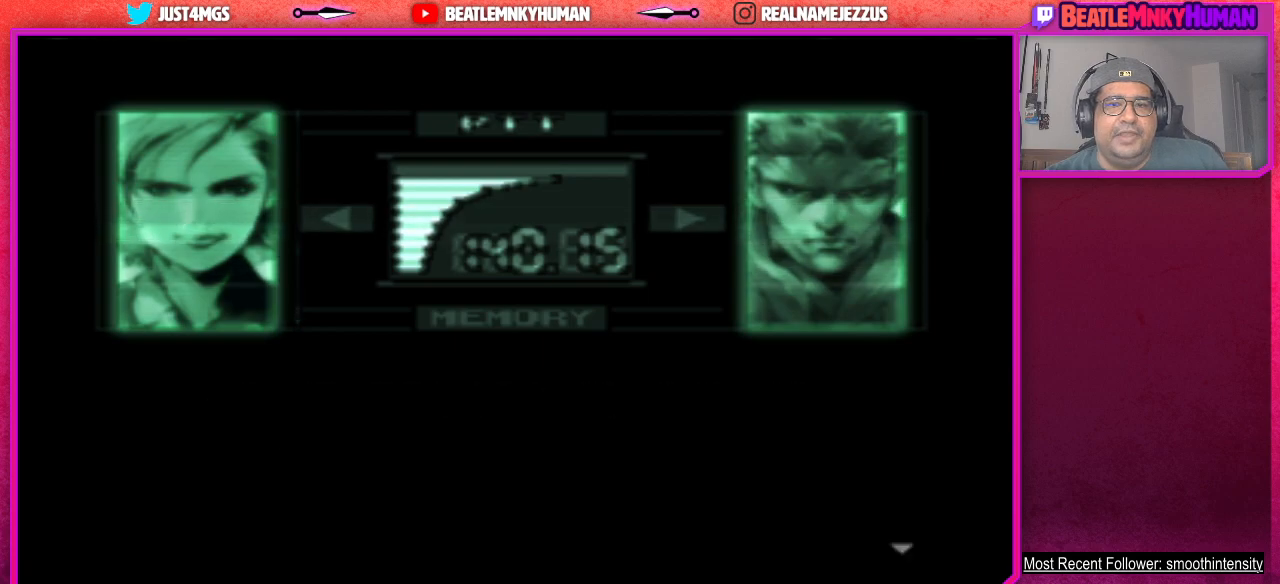
{"buttons": [], "left_stick": "center", "events": [[100, "CROSS", "up"], [167, "CROSS", "down"], [300, "CROSS", "up"], [400, "CROSS", "down"], [483, "CROSS", "up"]]}
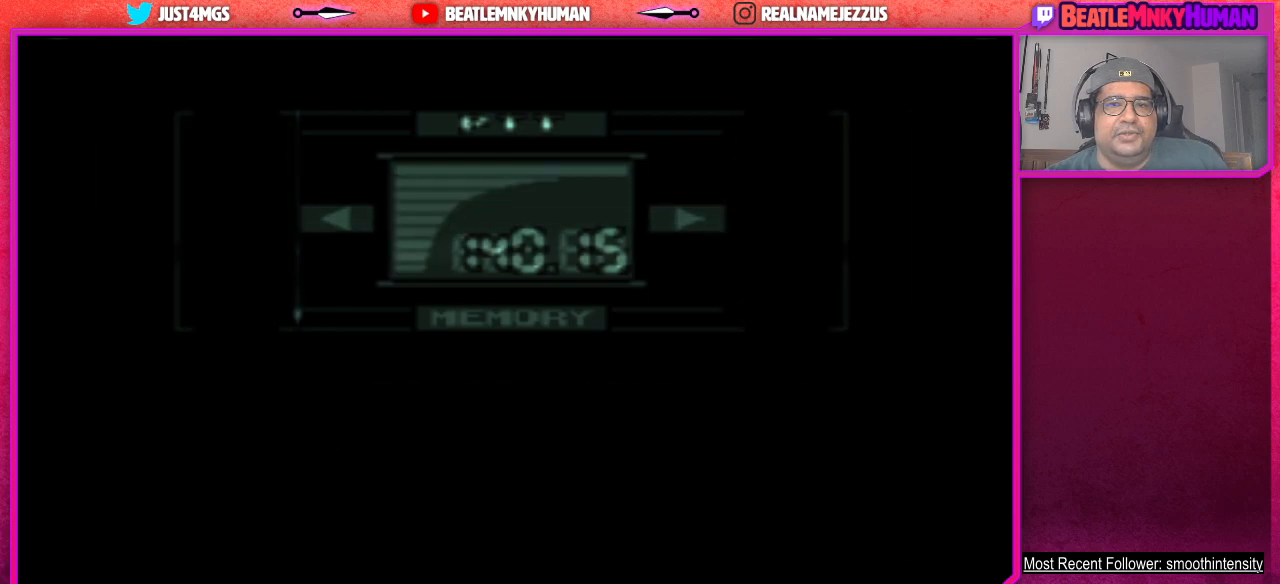
{"buttons": [], "left_stick": "center", "events": [[83, "CROSS", "down"], [183, "CROSS", "up"]]}
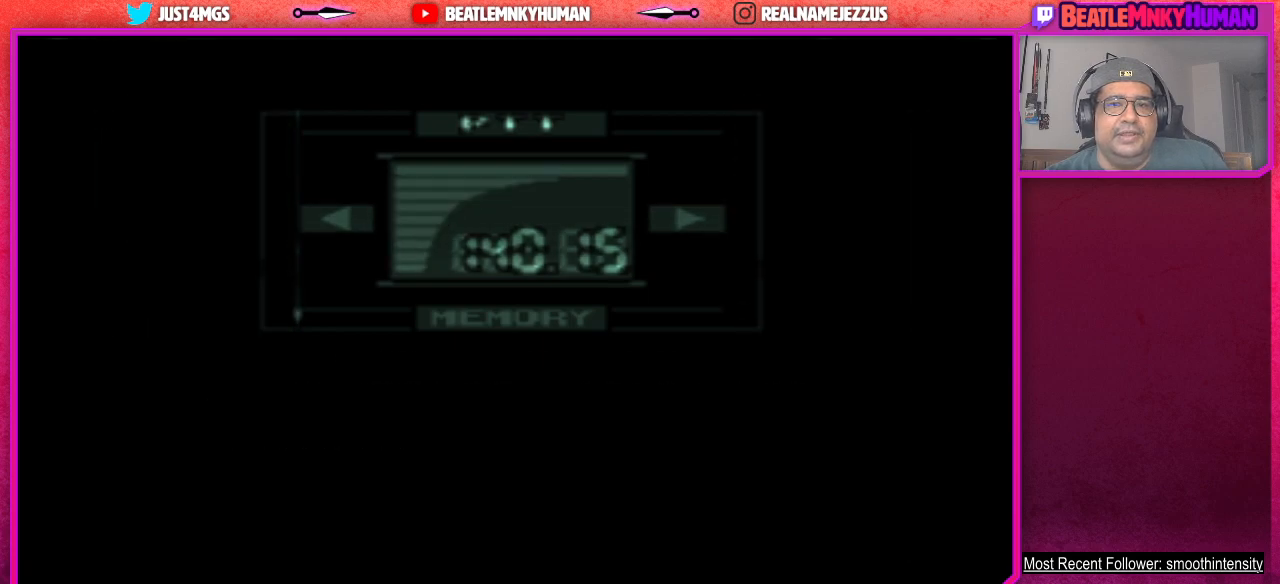
{"buttons": [], "left_stick": "center", "events": []}
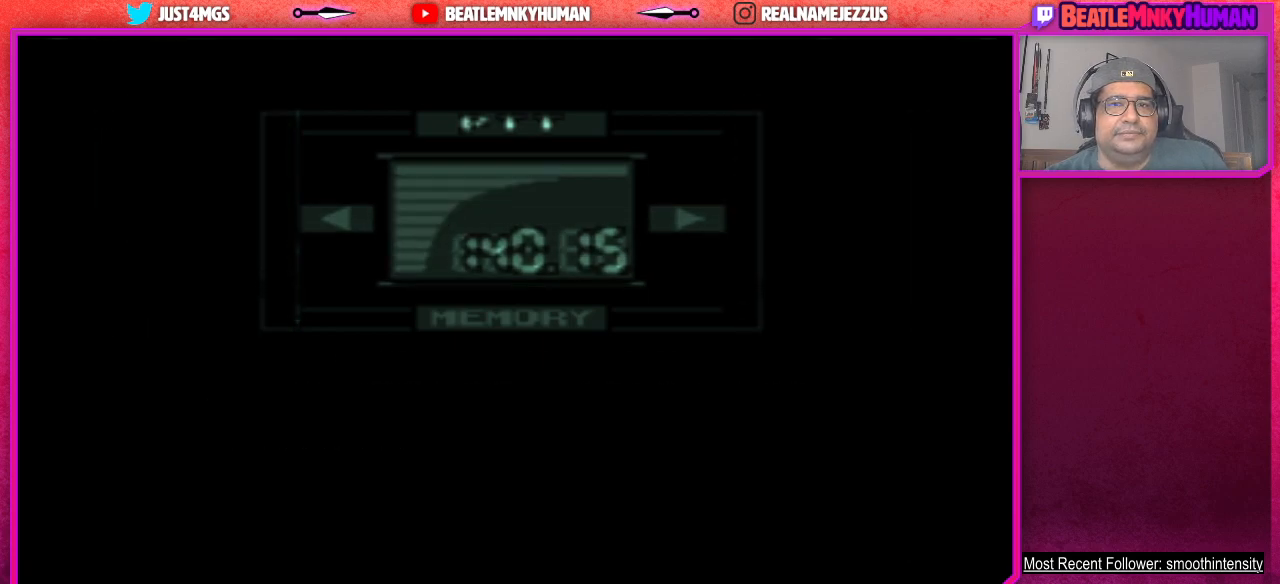
{"buttons": ["SQUARE"], "left_stick": "center", "events": [[83, "SQUARE", "down"], [167, "SQUARE", "up"], [283, "SQUARE", "down"], [367, "SQUARE", "up"], [450, "SQUARE", "down"]]}
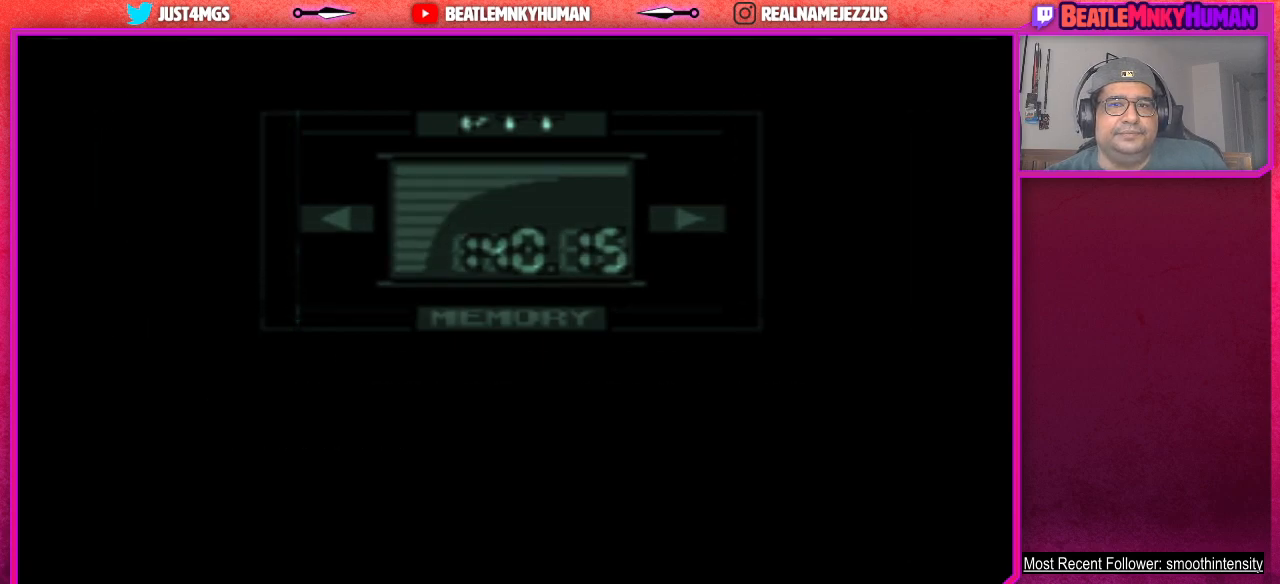
{"buttons": [], "left_stick": "center", "events": [[67, "SQUARE", "up"], [167, "SQUARE", "down"], [283, "SQUARE", "up"], [383, "SQUARE", "down"], [483, "SQUARE", "up"]]}
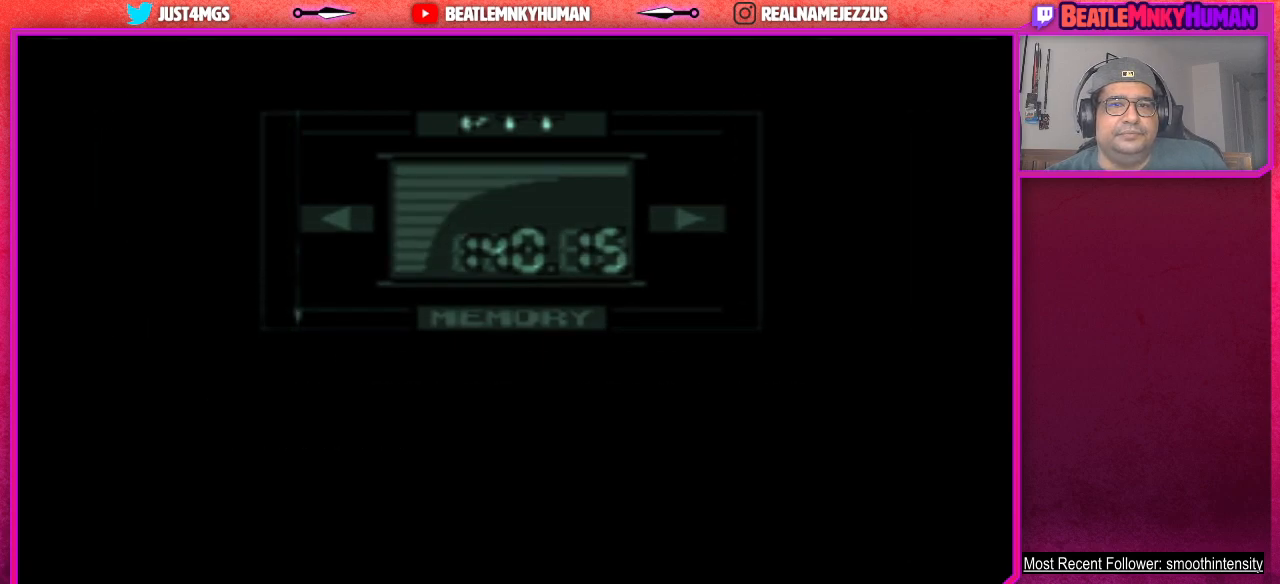
{"buttons": ["SQUARE"], "left_stick": "center", "events": [[100, "SQUARE", "down"], [183, "SQUARE", "up"], [300, "SQUARE", "down"], [383, "SQUARE", "up"], [483, "SQUARE", "down"]]}
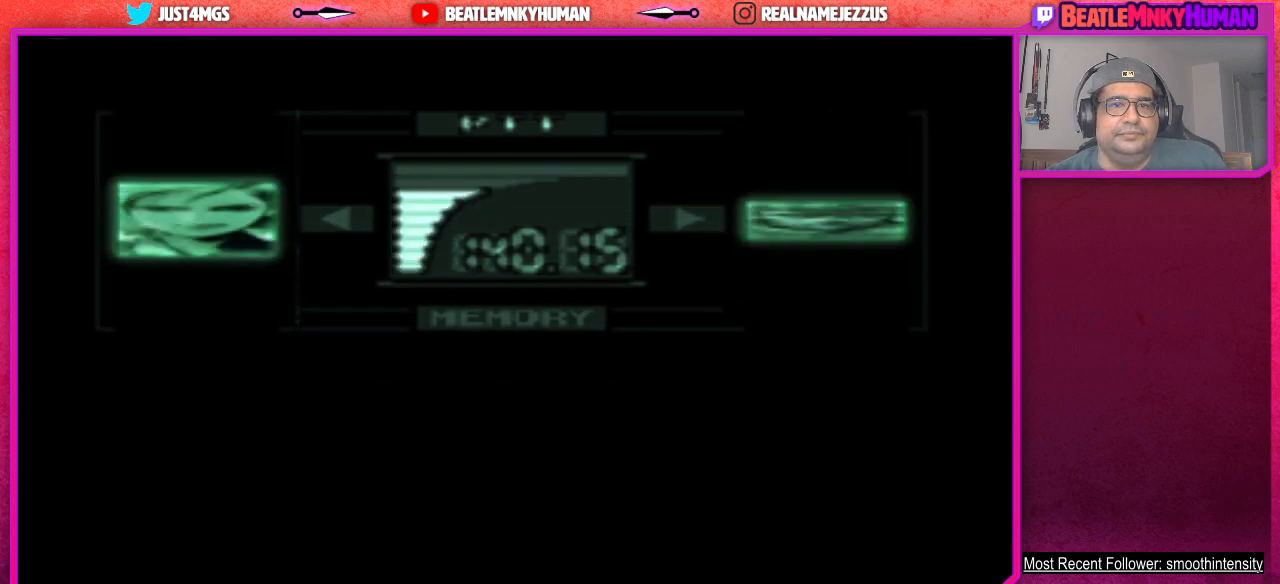
{"buttons": [], "left_stick": "center", "events": [[67, "SQUARE", "up"], [183, "SQUARE", "down"], [233, "SQUARE", "up"]]}
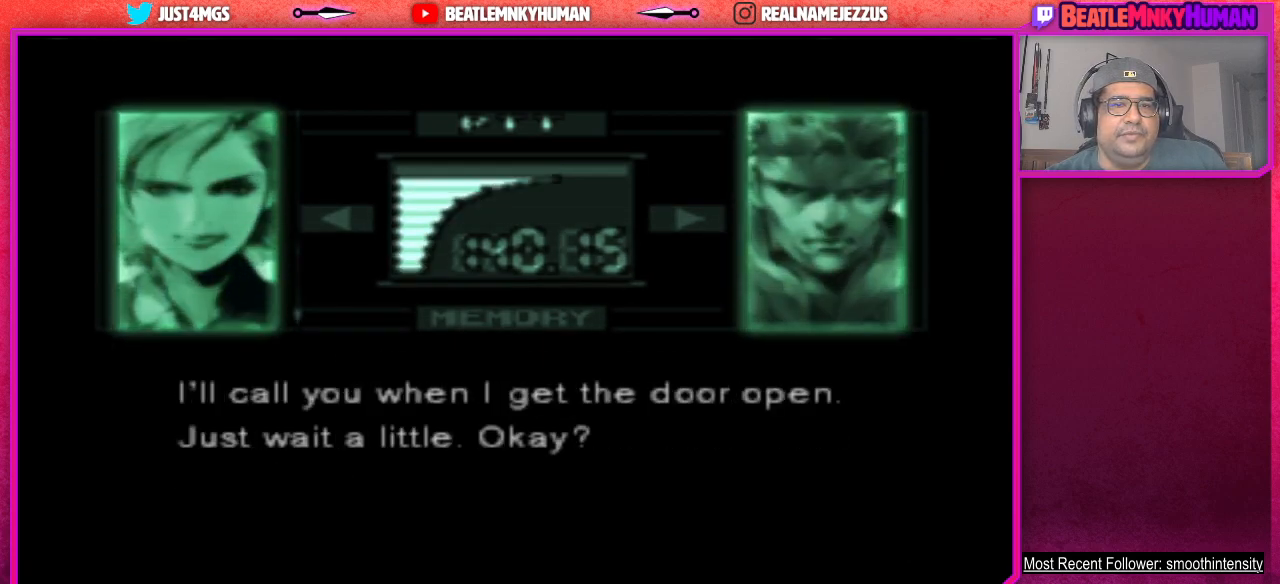
{"buttons": [], "left_stick": "center", "events": [[233, "SQUARE", "down"], [317, "SQUARE", "up"], [417, "SQUARE", "down"], [483, "SQUARE", "up"]]}
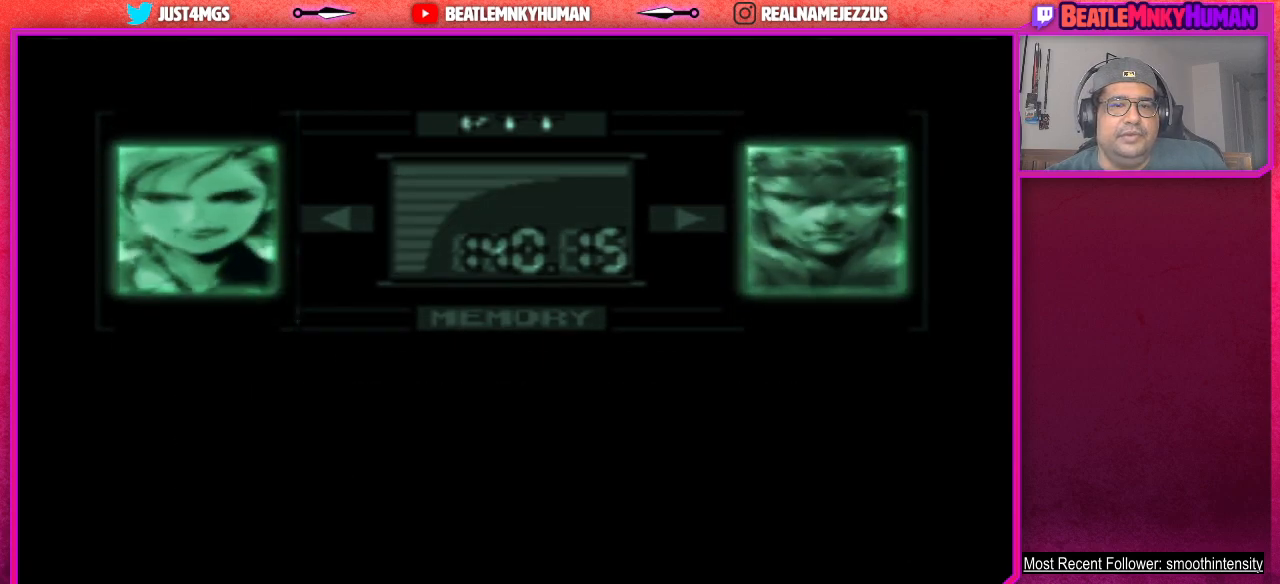
{"buttons": [], "left_stick": "center", "events": []}
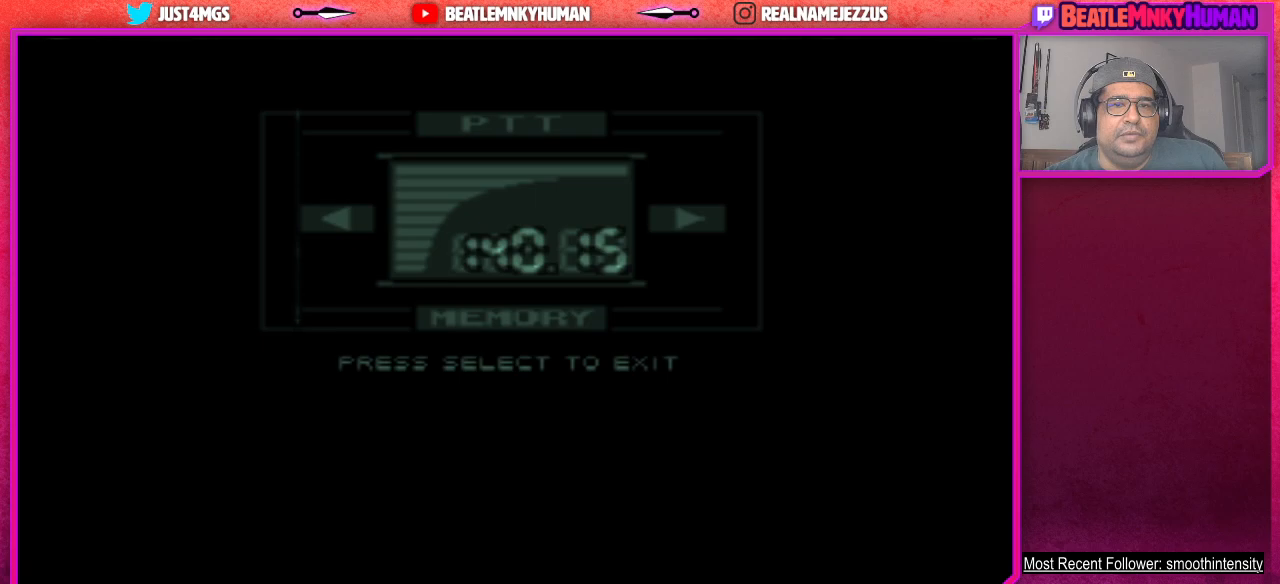
{"buttons": [], "left_stick": "center", "events": [[33, "SQUARE", "down"], [133, "SQUARE", "up"]]}